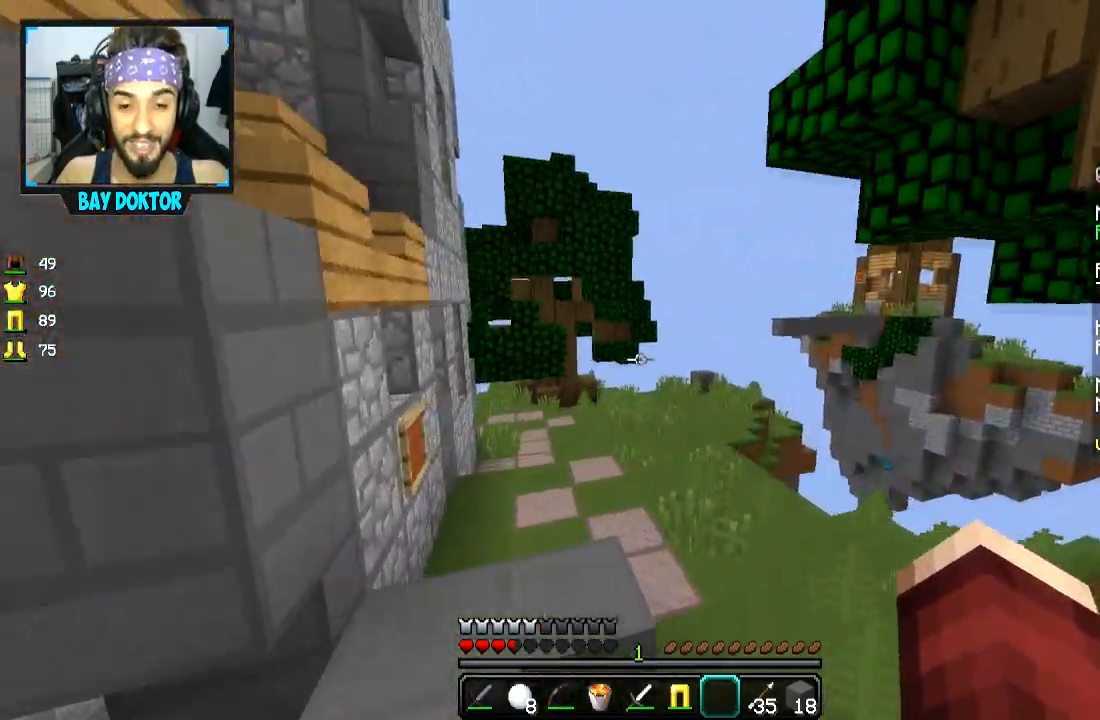
Gameplay with keyboard and mouse; each line is a JSON object with the keys and mouse buttons held at the frame after it. "events" lists presses ("down") and releases ("up") of "a", "d", "s", "space", "w", "mouse_left" and "mouse_right" between this image and that frame as [ms after this image, input, new state], when the widget could be followed in between. "mouse_left", "mouse_right" = the "left", "right" buttons of the "mouse" list. No other keys are recorded. Fast repeated clicks can show as one long hold. Mouse movement is not recorded.
{"keys": ["space", "w"], "mouse": [], "events": []}
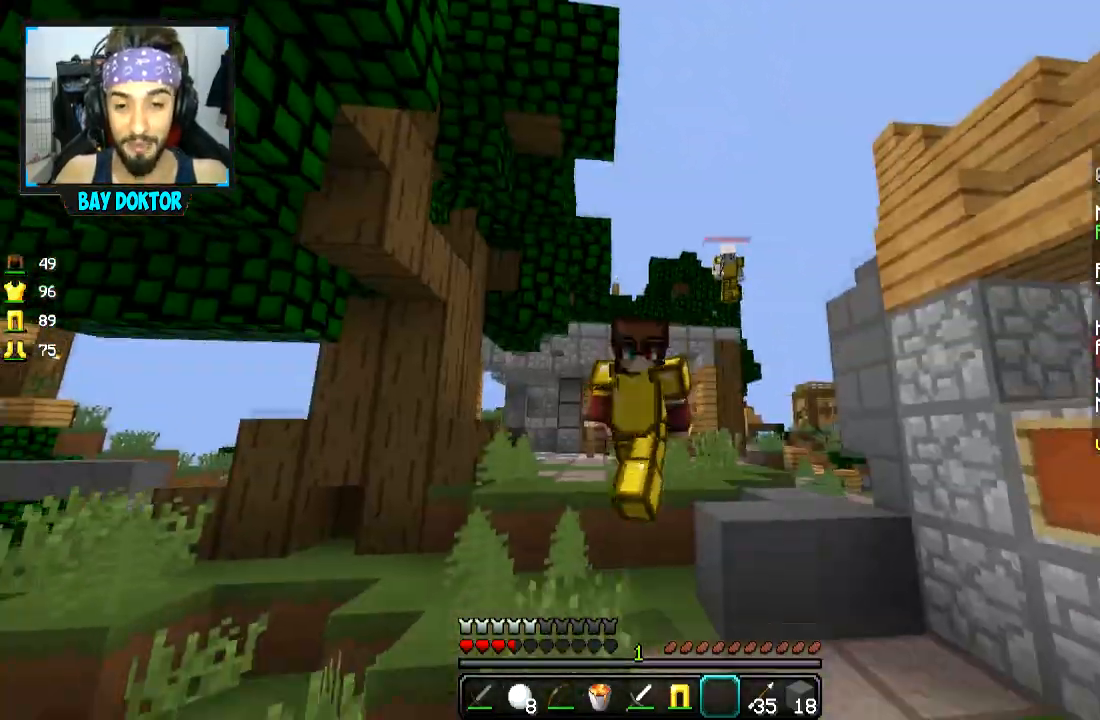
{"keys": ["space", "w"], "mouse": [], "events": []}
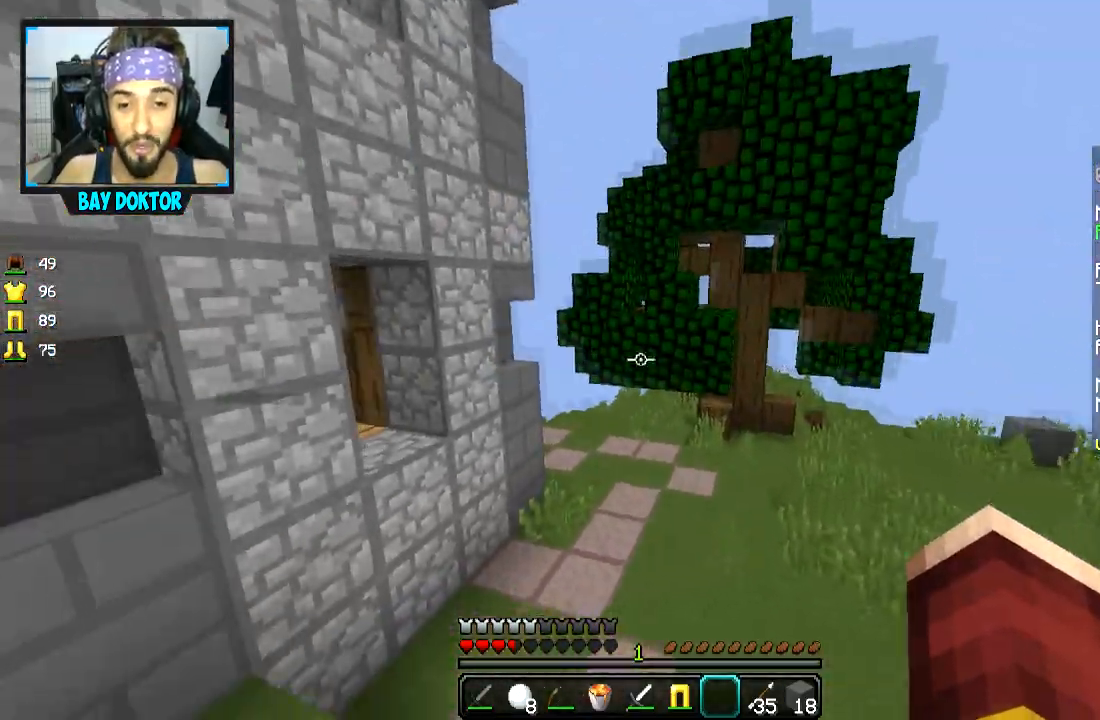
{"keys": ["space", "w"], "mouse": [], "events": []}
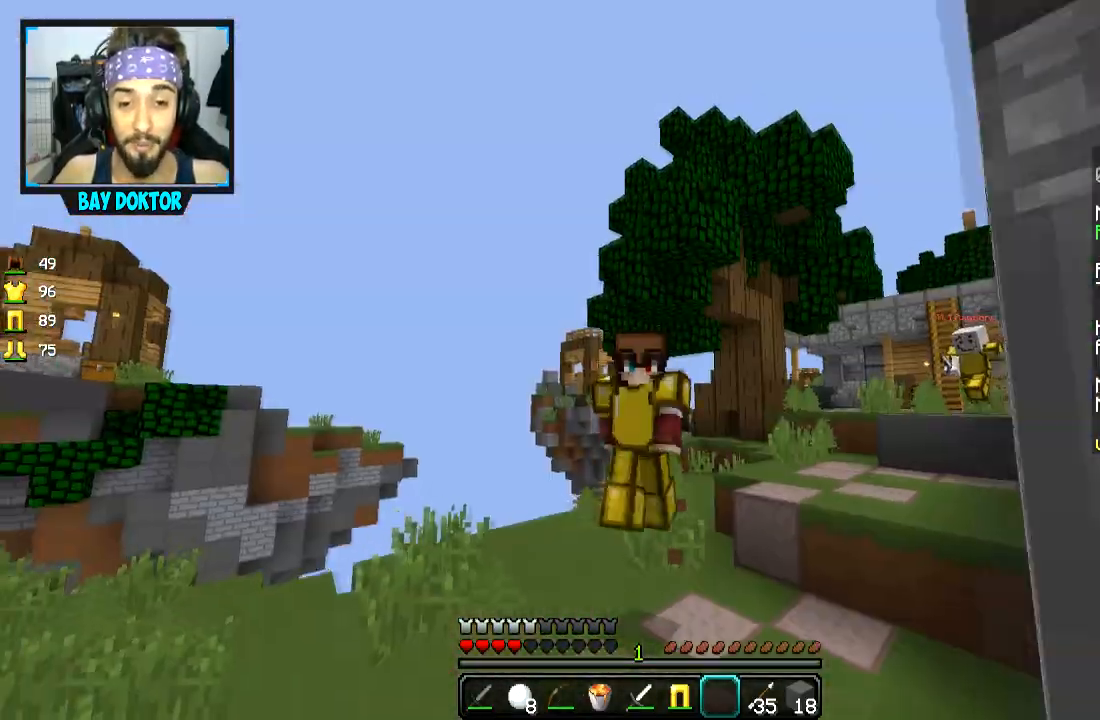
{"keys": ["space", "w"], "mouse": [], "events": []}
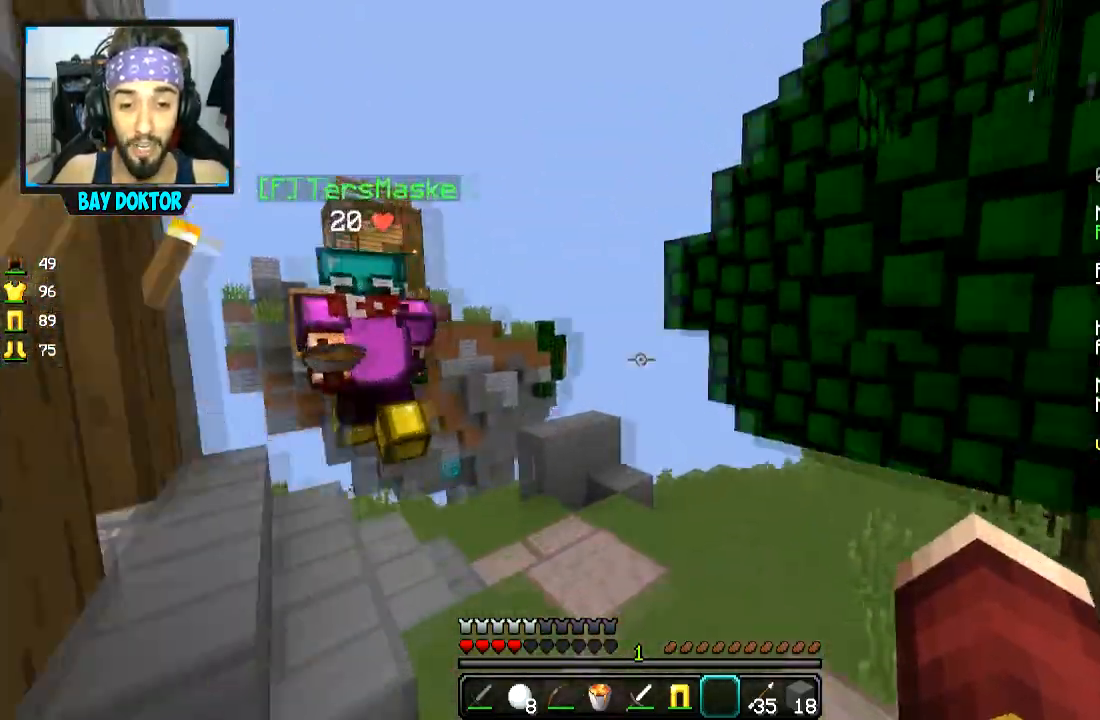
{"keys": ["d", "w"], "mouse": [], "events": [[150, "space", "up"], [333, "d", "down"]]}
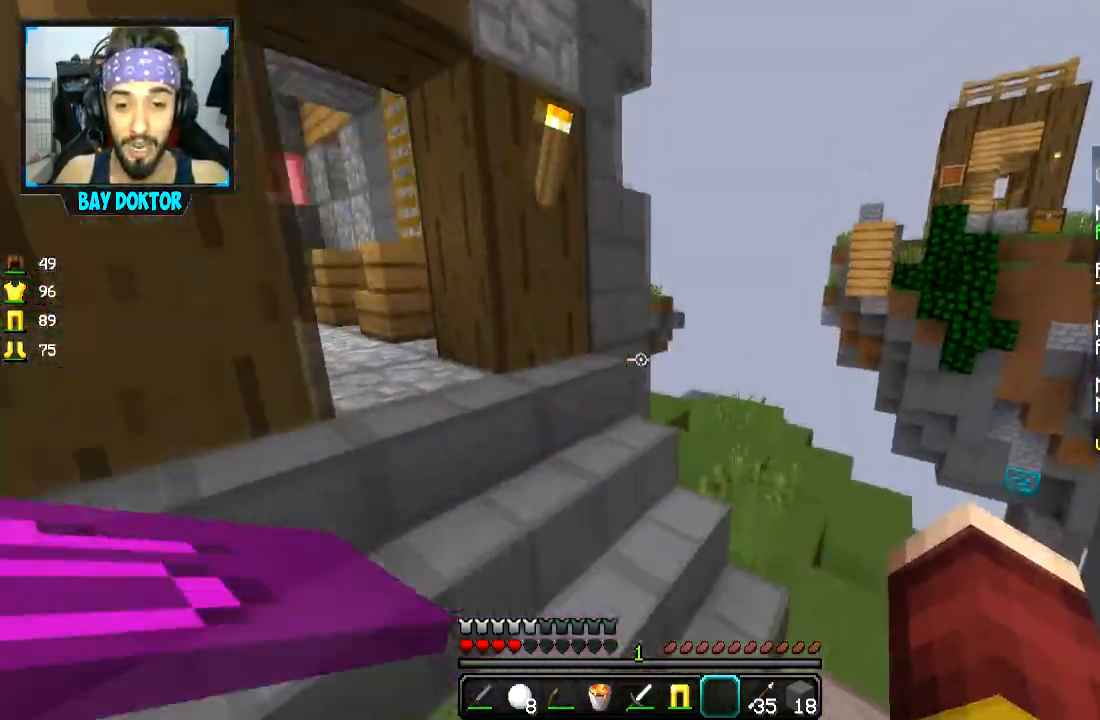
{"keys": ["d", "w"], "mouse": [], "events": [[34, "space", "down"], [250, "space", "up"]]}
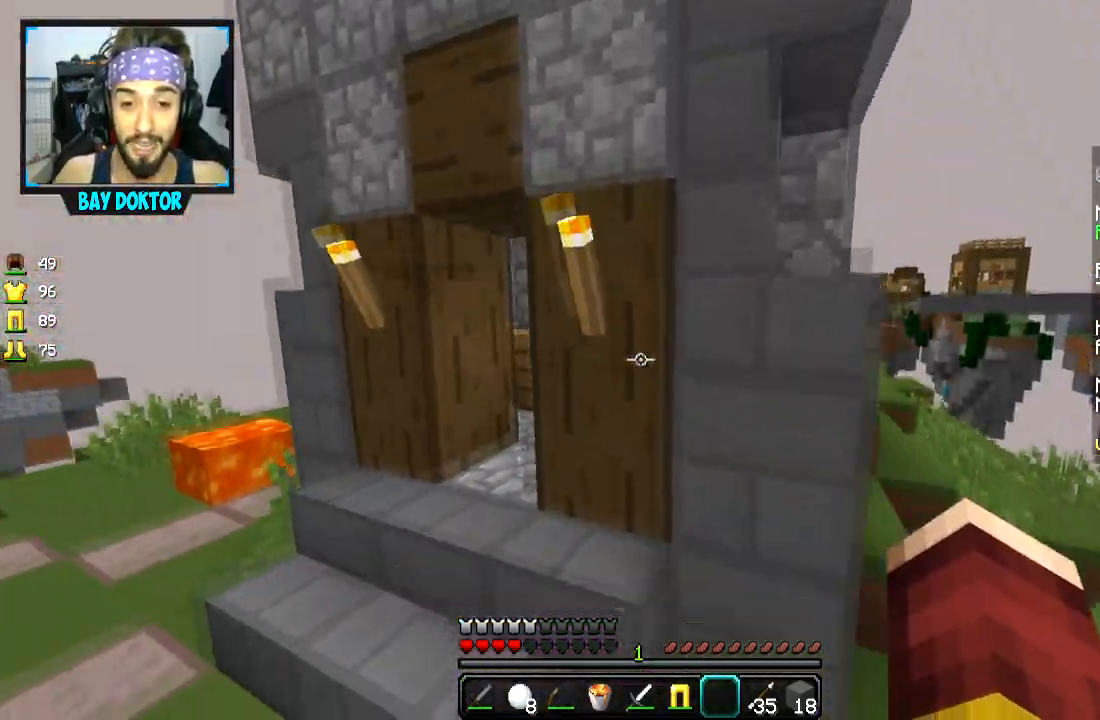
{"keys": ["d", "w"], "mouse": [], "events": [[100, "w", "up"], [433, "w", "down"]]}
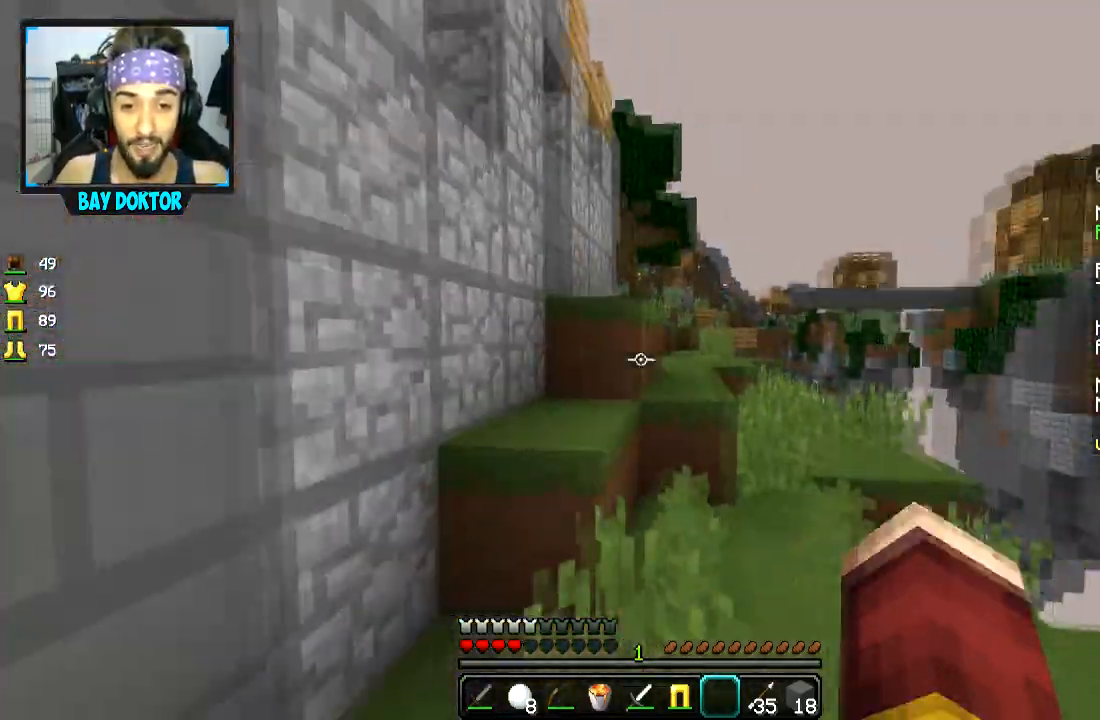
{"keys": ["d", "w"], "mouse": [], "events": [[84, "space", "down"], [100, "d", "up"], [200, "space", "up"], [434, "d", "down"]]}
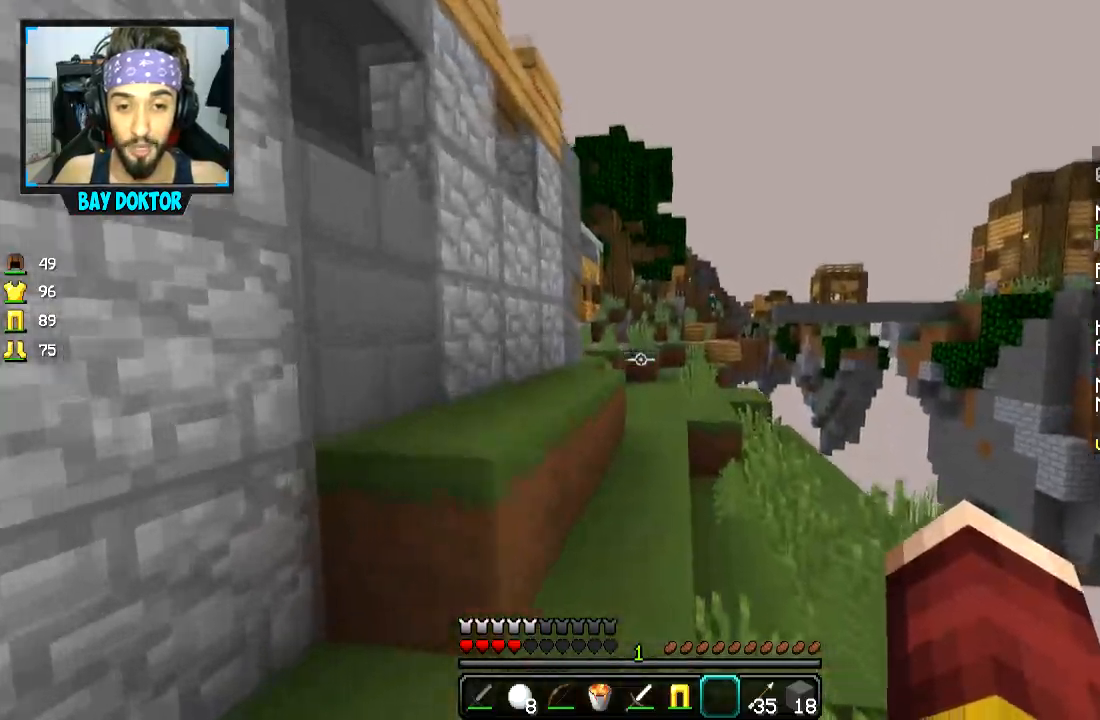
{"keys": ["w"], "mouse": [], "events": [[33, "space", "down"], [100, "d", "up"], [250, "space", "up"]]}
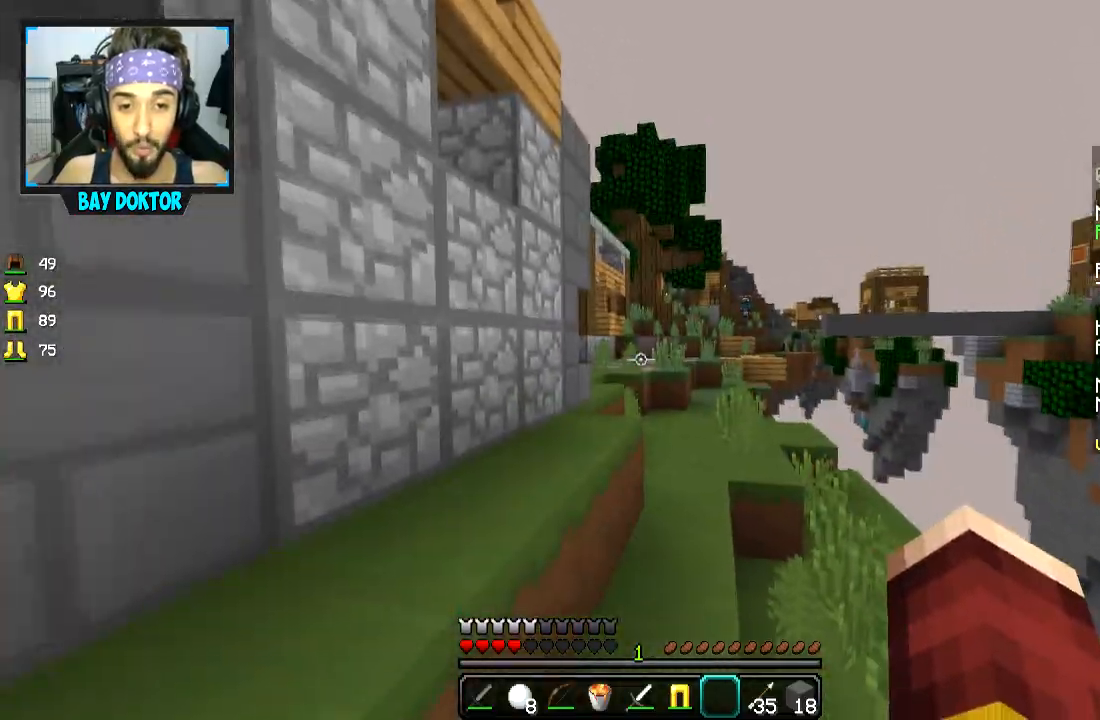
{"keys": ["w"], "mouse": [], "events": [[84, "space", "down"], [250, "space", "up"]]}
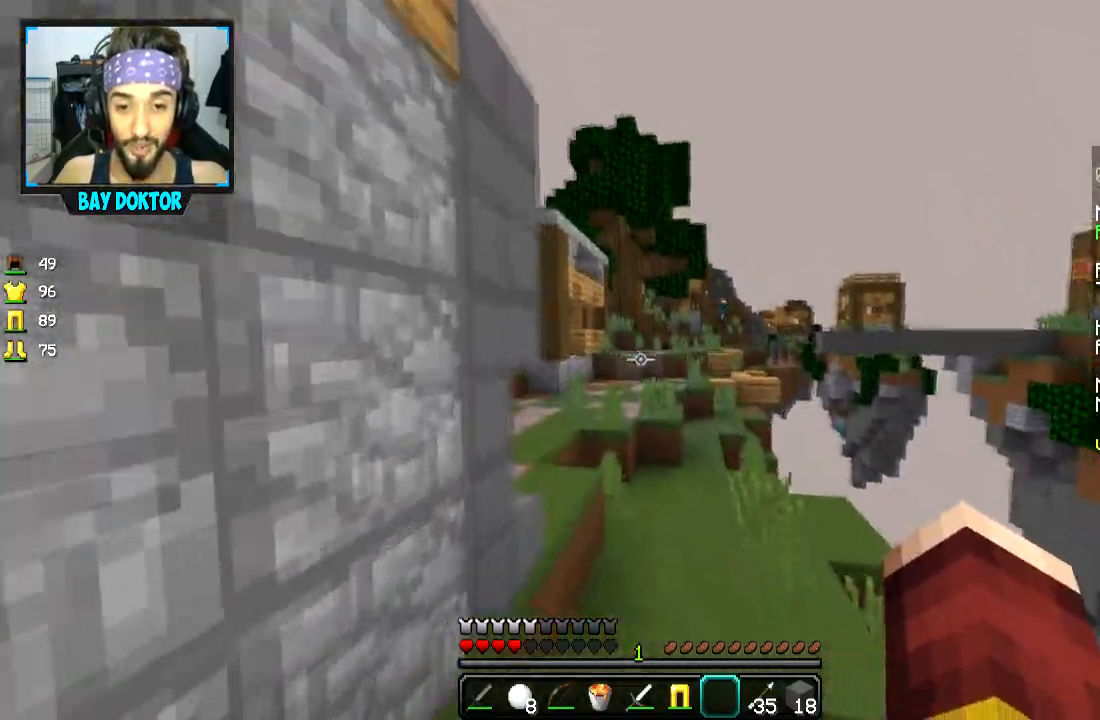
{"keys": ["w"], "mouse": [], "events": [[83, "space", "down"], [200, "space", "up"], [233, "a", "down"], [400, "a", "up"]]}
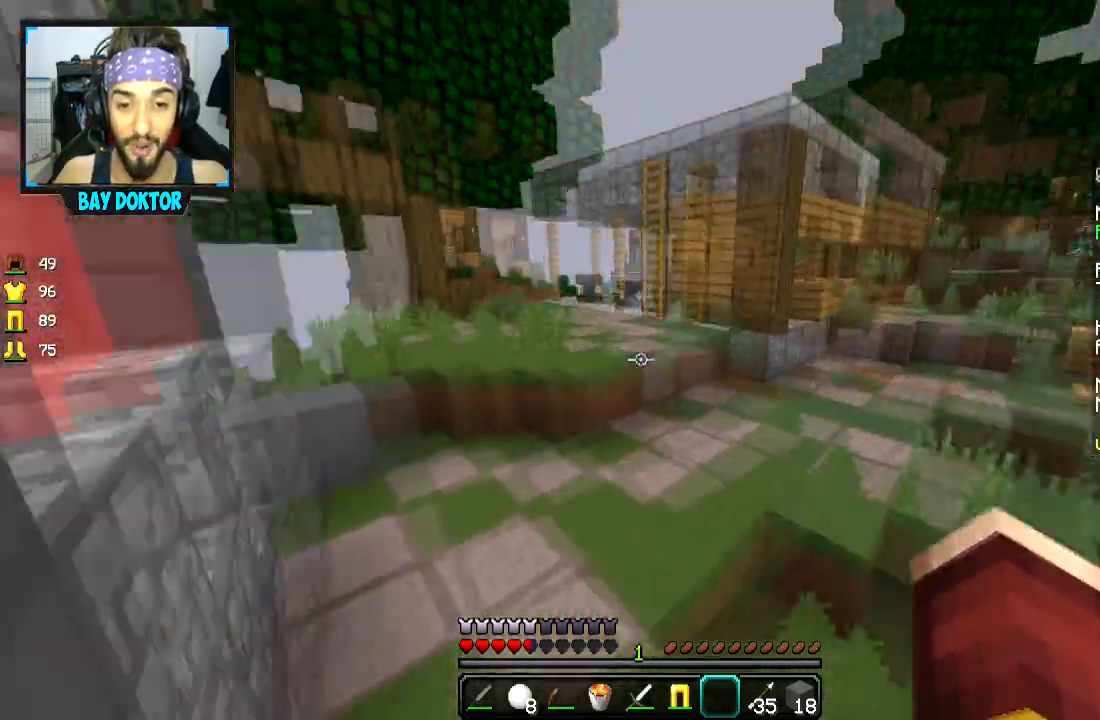
{"keys": ["w"], "mouse": [], "events": [[84, "space", "down"], [234, "a", "down"], [300, "space", "up"], [484, "a", "up"]]}
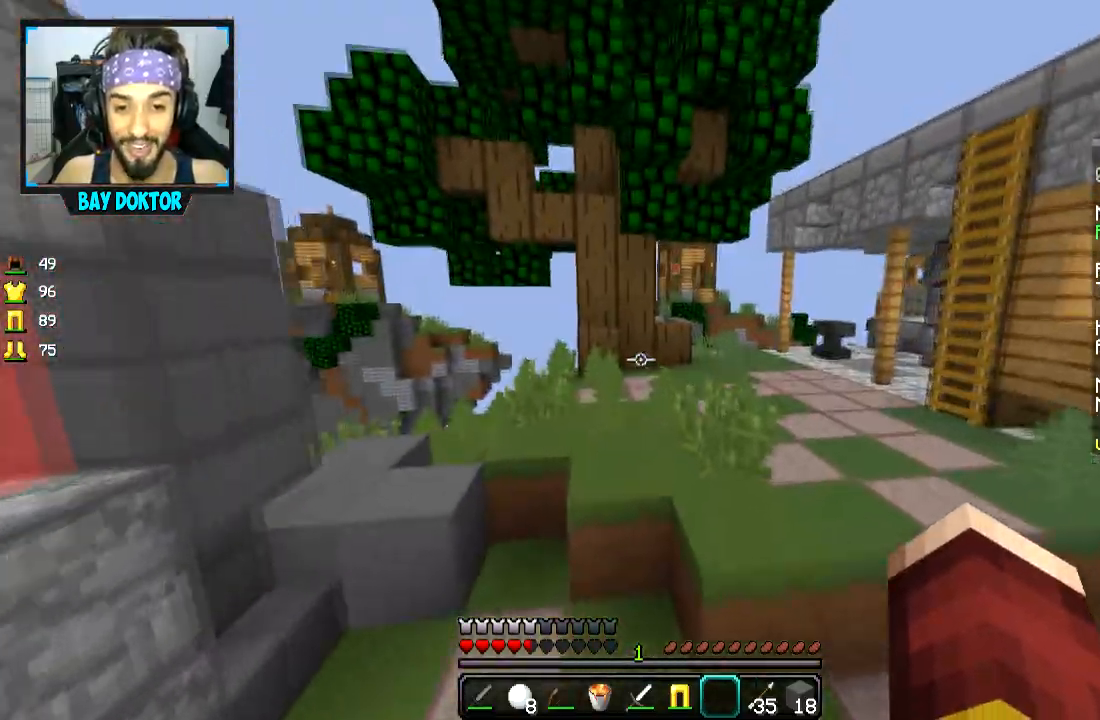
{"keys": ["space", "w"], "mouse": [], "events": [[33, "a", "down"], [133, "space", "down"], [250, "a", "up"], [283, "d", "down"], [350, "space", "up"], [400, "d", "up"], [484, "space", "down"]]}
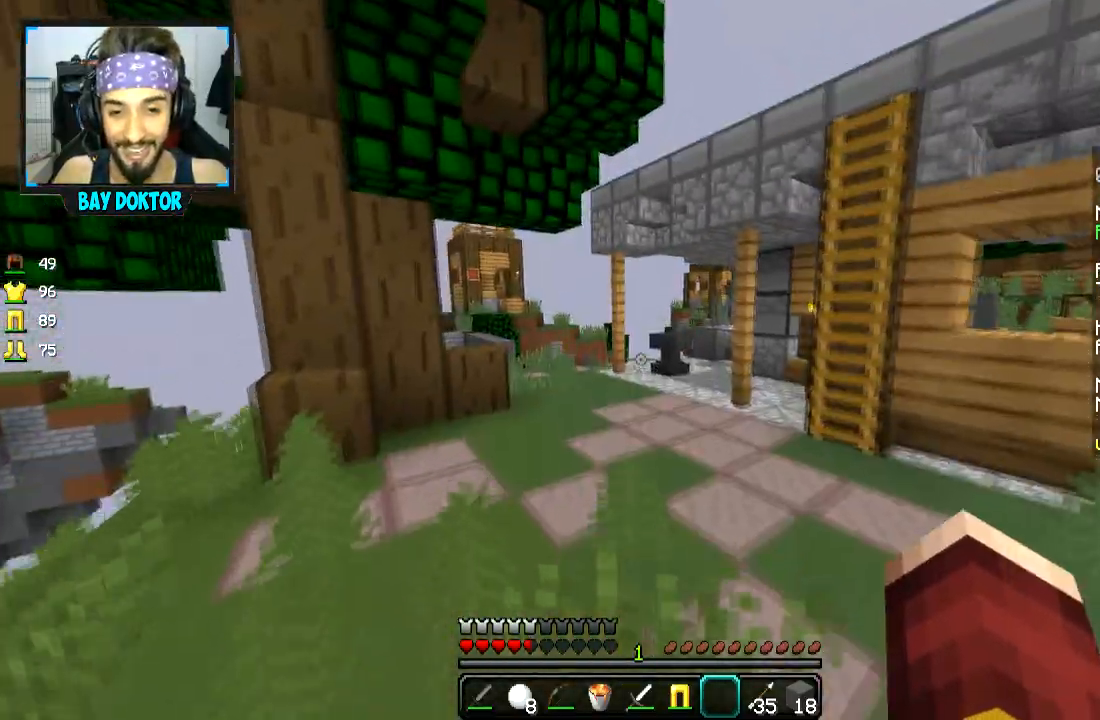
{"keys": ["space", "w"], "mouse": [], "events": []}
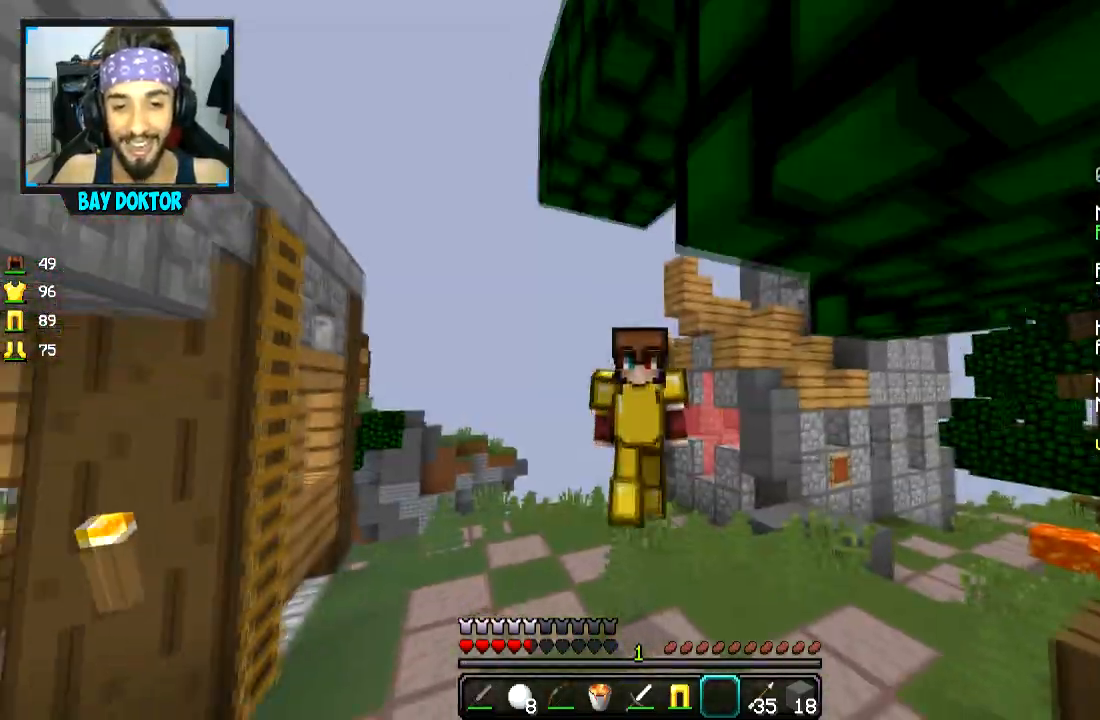
{"keys": ["w"], "mouse": [], "events": [[450, "space", "up"]]}
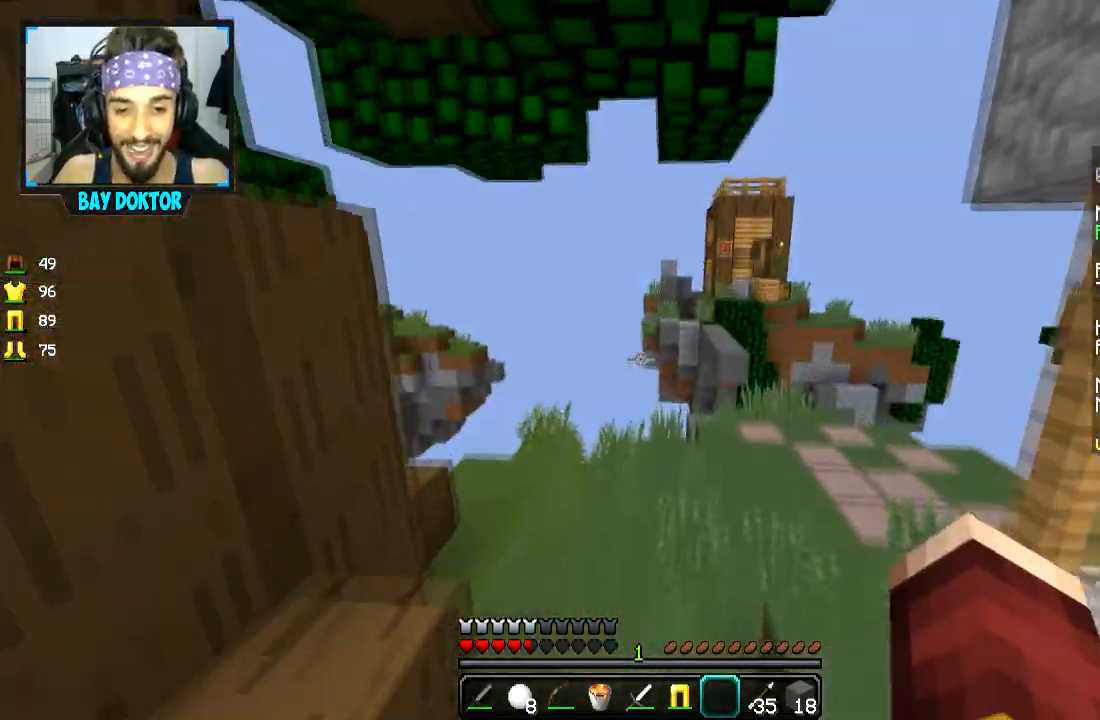
{"keys": ["space", "w"], "mouse": [], "events": [[500, "space", "down"]]}
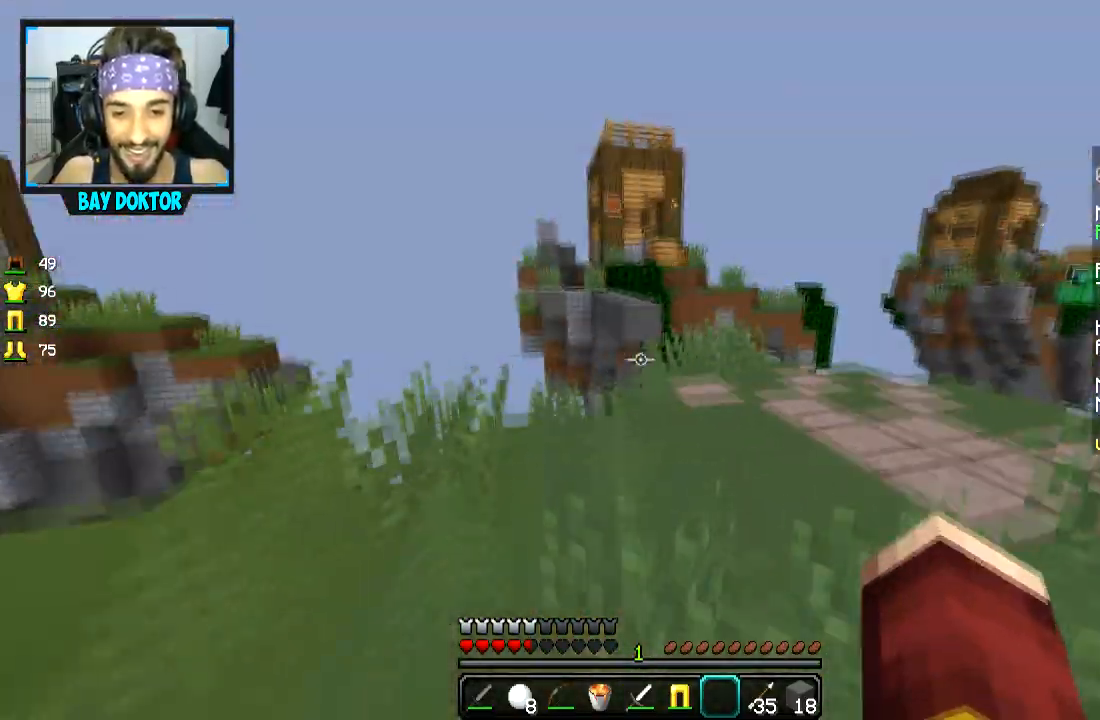
{"keys": ["d", "w"], "mouse": [], "events": [[100, "d", "down"], [150, "space", "up"], [300, "d", "up"], [501, "d", "down"]]}
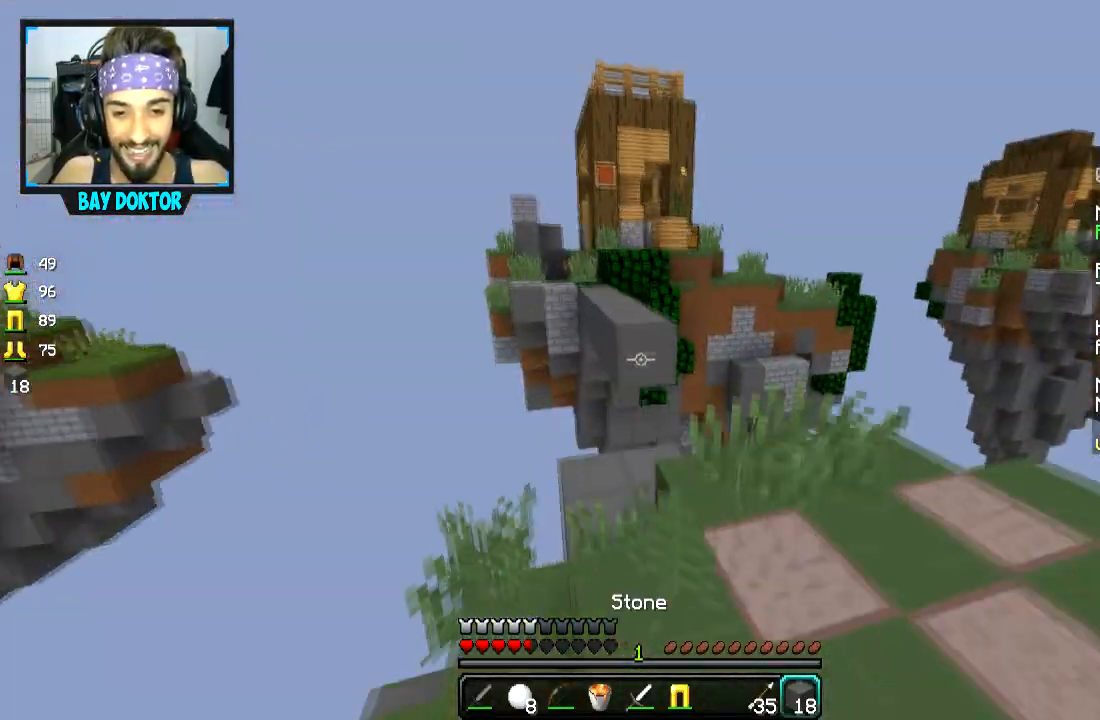
{"keys": ["w"], "mouse": [], "events": [[200, "d", "up"], [250, "mouse_right", "down"], [300, "mouse_right", "up"], [400, "space", "down"], [500, "space", "up"]]}
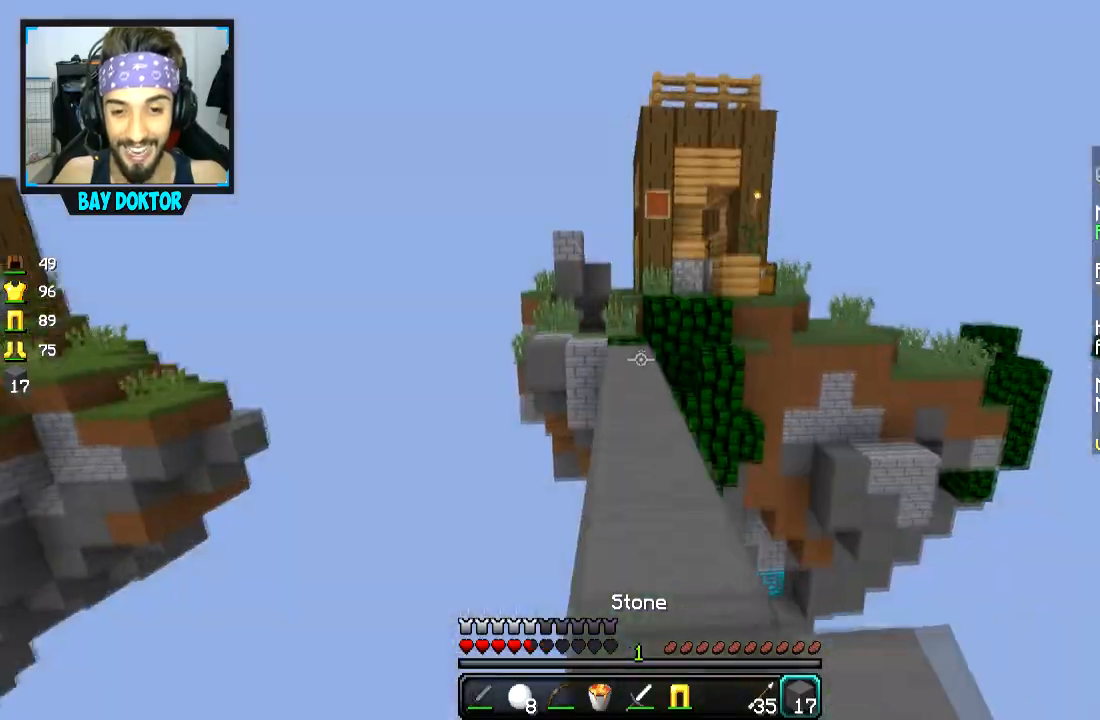
{"keys": ["space", "w"], "mouse": [], "events": [[50, "space", "down"]]}
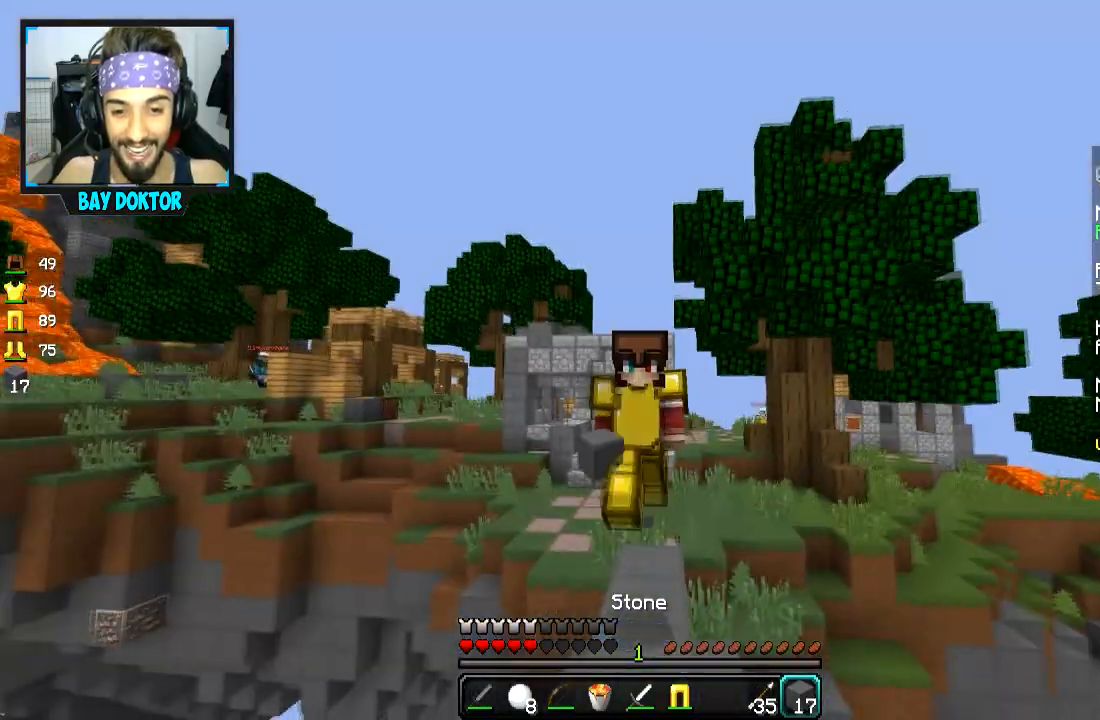
{"keys": ["space", "w"], "mouse": [], "events": []}
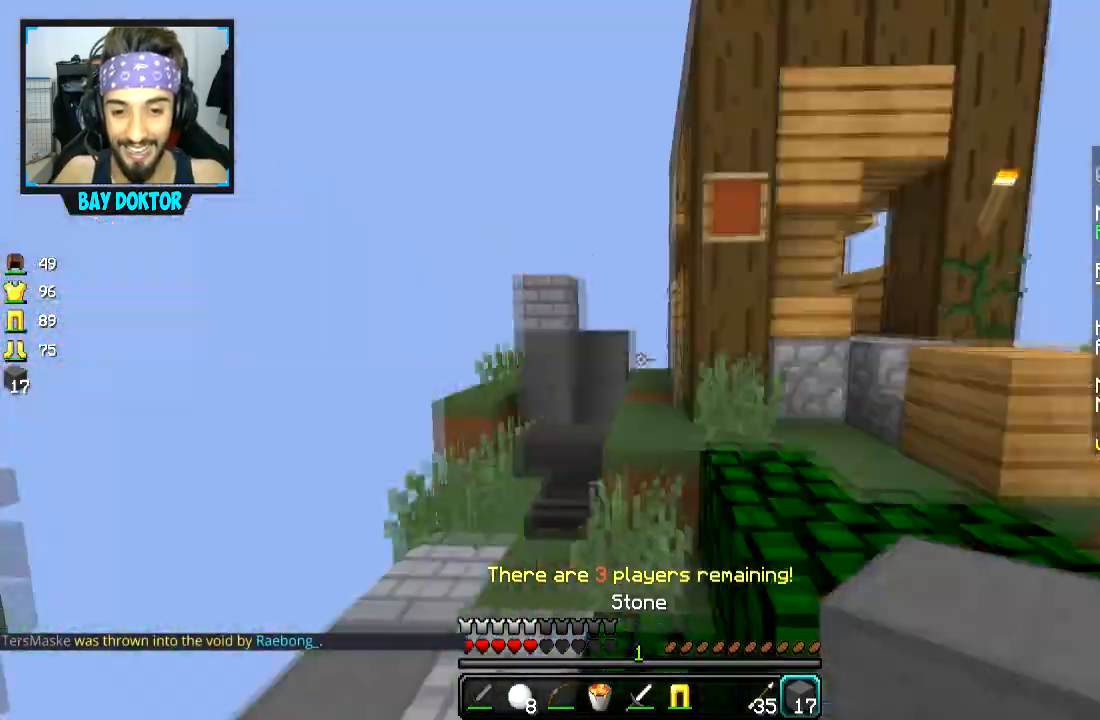
{"keys": ["space", "w"], "mouse": [], "events": [[184, "space", "up"], [484, "space", "down"]]}
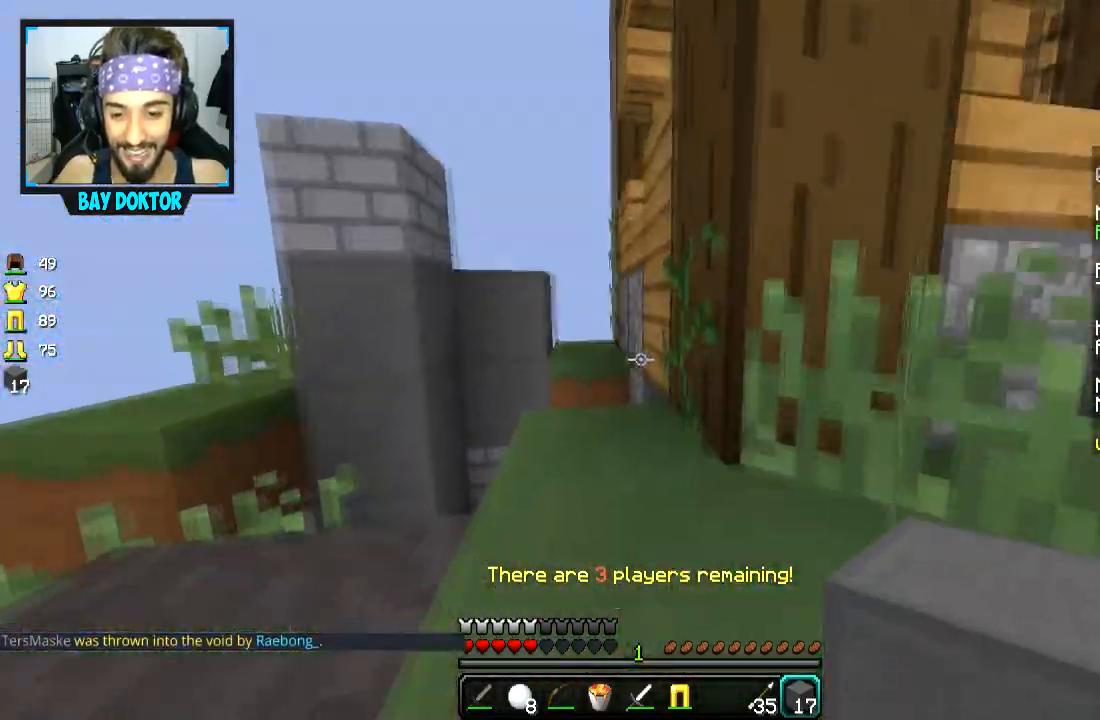
{"keys": ["space", "w"], "mouse": [], "events": [[183, "space", "up"], [233, "d", "down"], [333, "d", "up"], [483, "space", "down"]]}
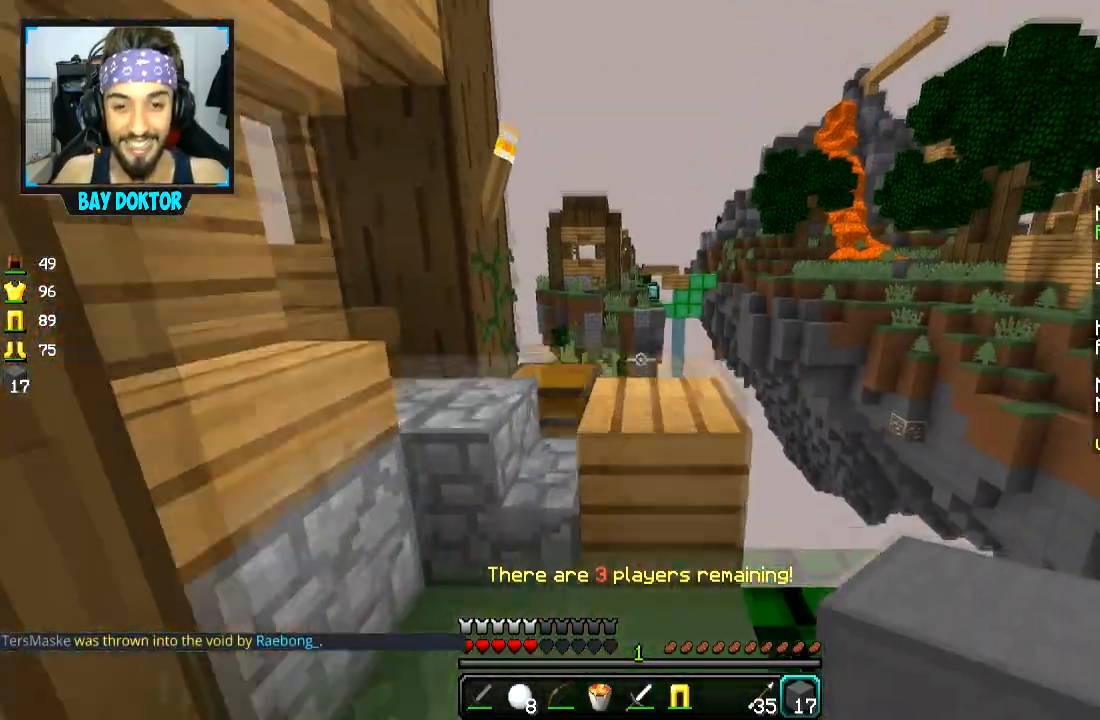
{"keys": ["d"], "mouse": [], "events": [[83, "a", "down"], [133, "space", "up"], [184, "w", "up"], [384, "a", "up"], [384, "d", "down"]]}
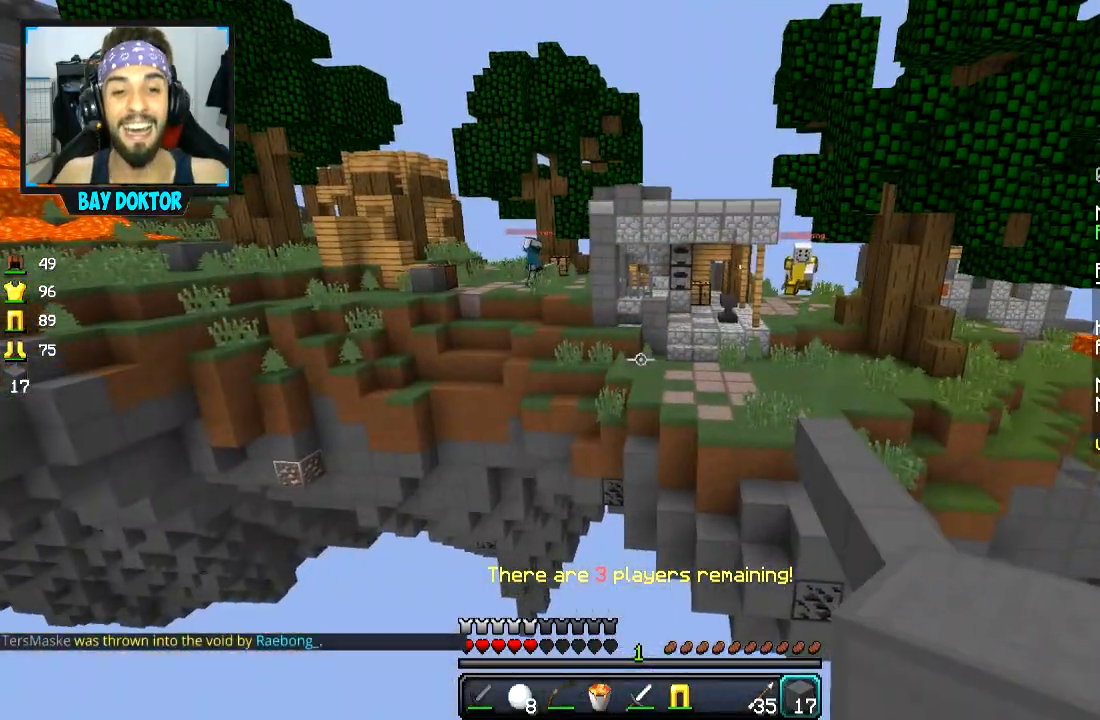
{"keys": ["d"], "mouse": ["left", "right"], "events": [[234, "mouse_left", "down"], [284, "mouse_right", "down"]]}
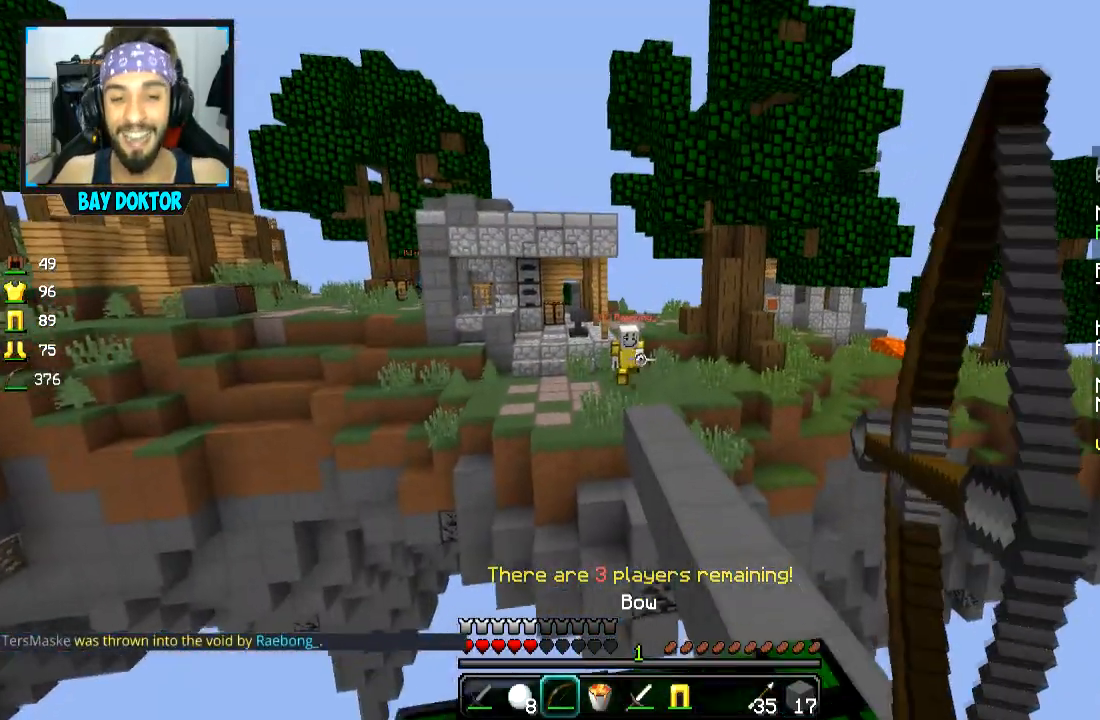
{"keys": ["a", "s"], "mouse": ["left"], "events": [[33, "s", "down"], [217, "d", "up"], [334, "a", "down"], [501, "mouse_right", "up"]]}
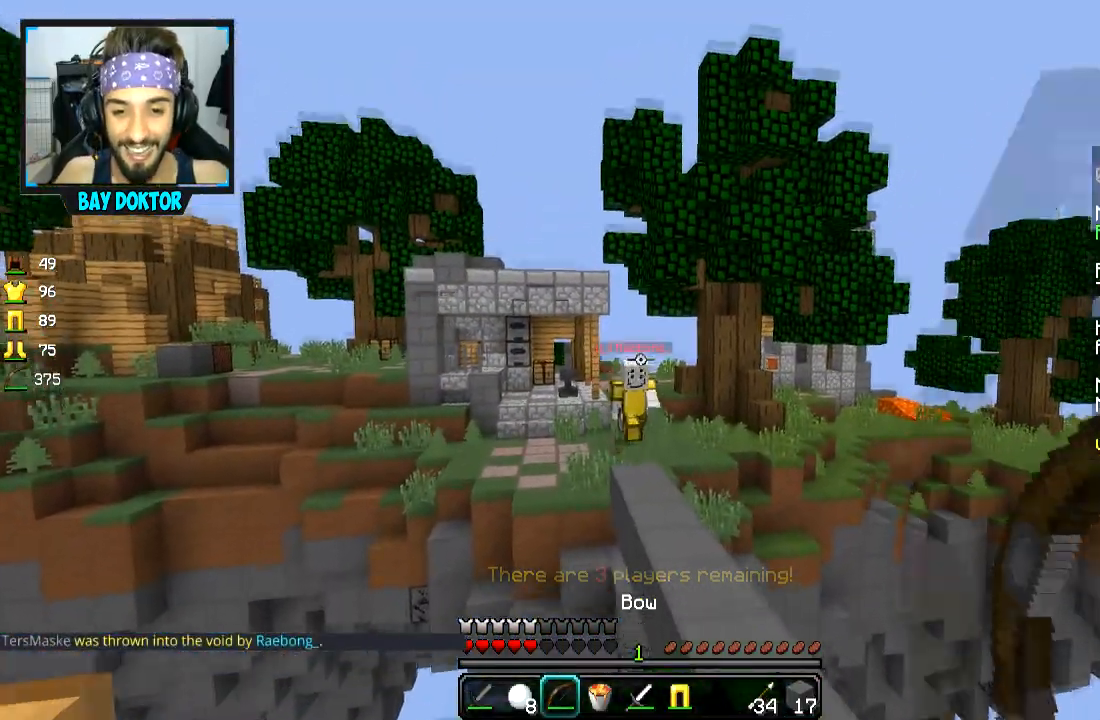
{"keys": ["w"], "mouse": ["left", "right"], "events": [[100, "mouse_right", "down"], [150, "a", "up"], [150, "d", "down"], [150, "s", "up"], [400, "w", "down"], [450, "d", "up"]]}